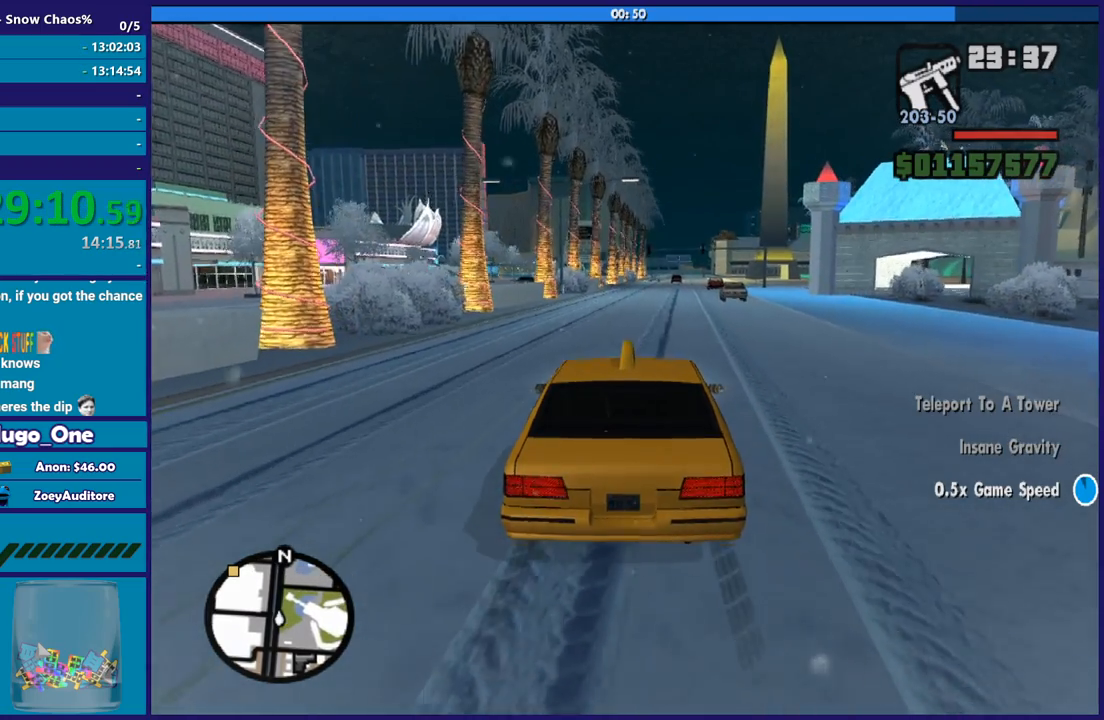
Gameplay with a controller (Xbox layout); each line is a JSON object with the inputs held at the frame after it. "button_events" lists button changes between this image and that frame as [ms after this image, input, new state], when the widget could be followed in between (sticks are given only as held states).
{"buttons": ["R2"], "left_stick": "center", "right_stick": "center", "button_events": []}
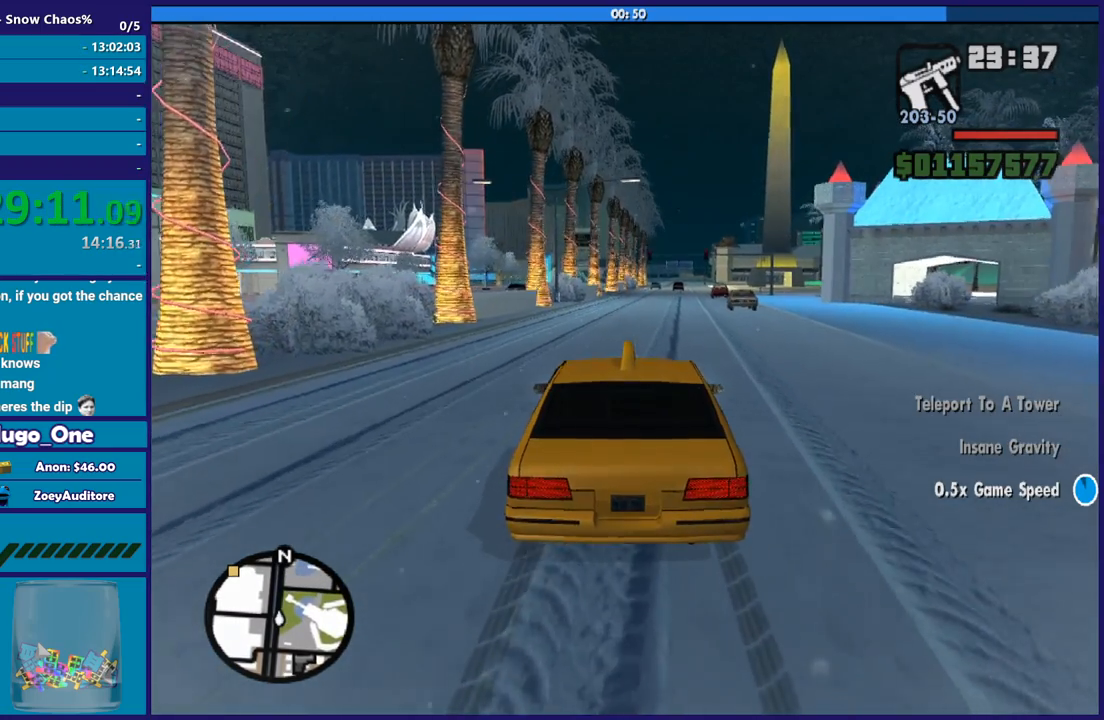
{"buttons": ["R2"], "left_stick": "center", "right_stick": "down", "button_events": []}
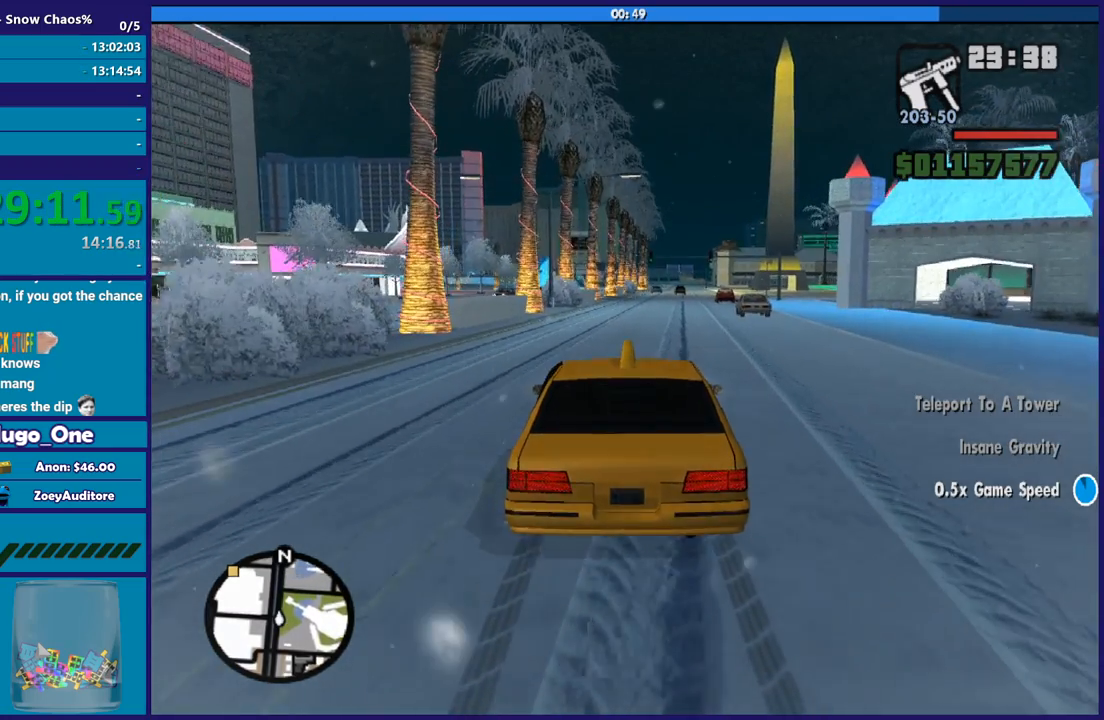
{"buttons": ["R2"], "left_stick": "center", "right_stick": "down", "button_events": []}
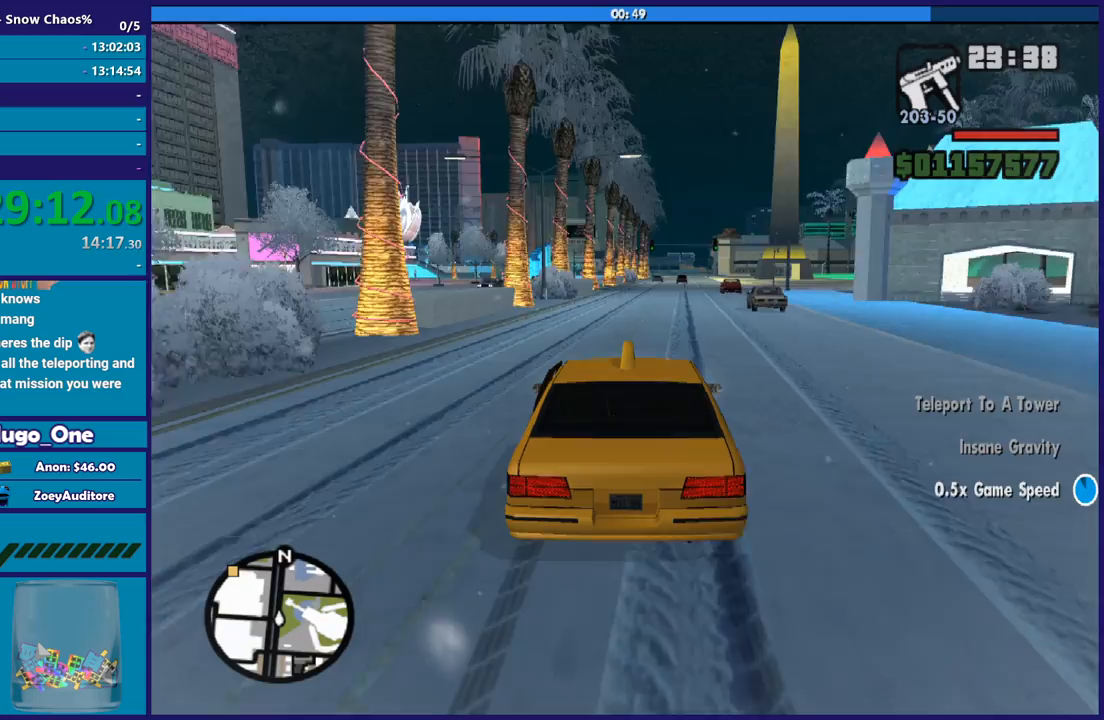
{"buttons": ["R2"], "left_stick": "center", "right_stick": "down", "button_events": []}
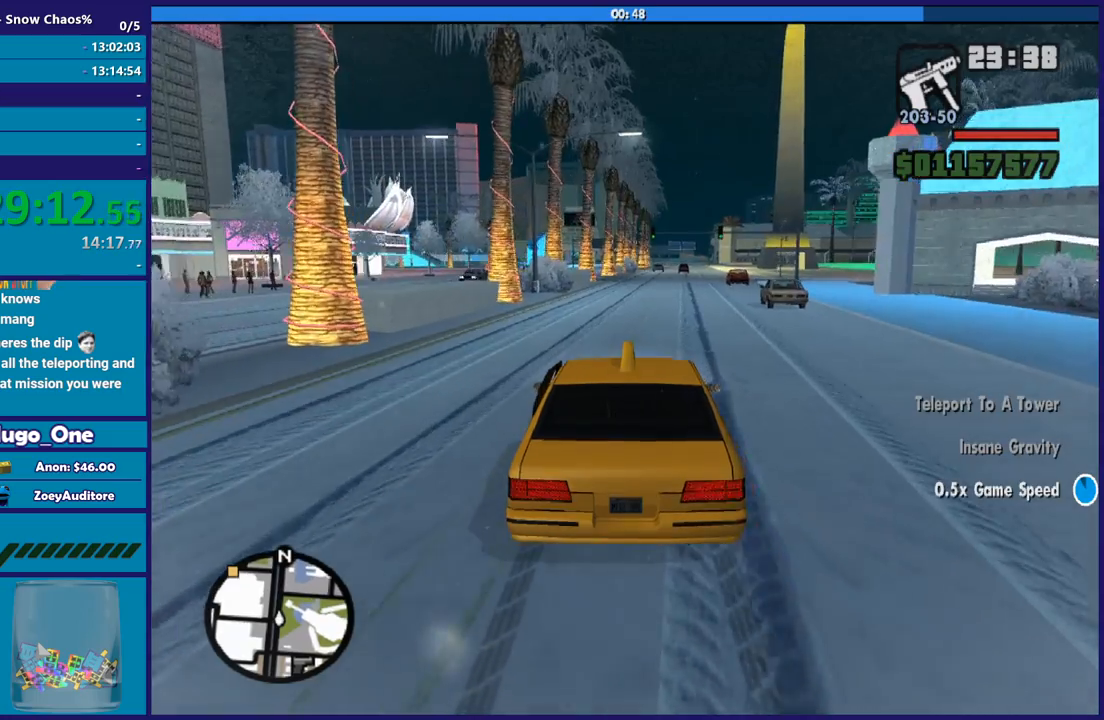
{"buttons": ["R2"], "left_stick": "center", "right_stick": "down", "button_events": []}
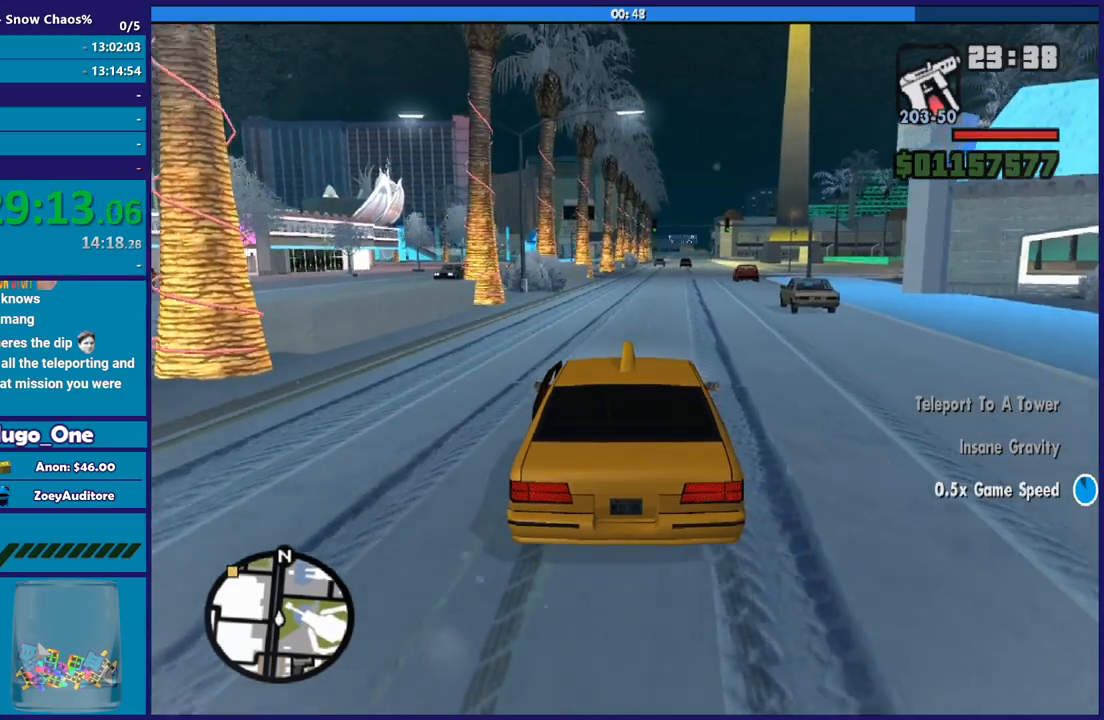
{"buttons": ["R2"], "left_stick": "center", "right_stick": "down", "button_events": []}
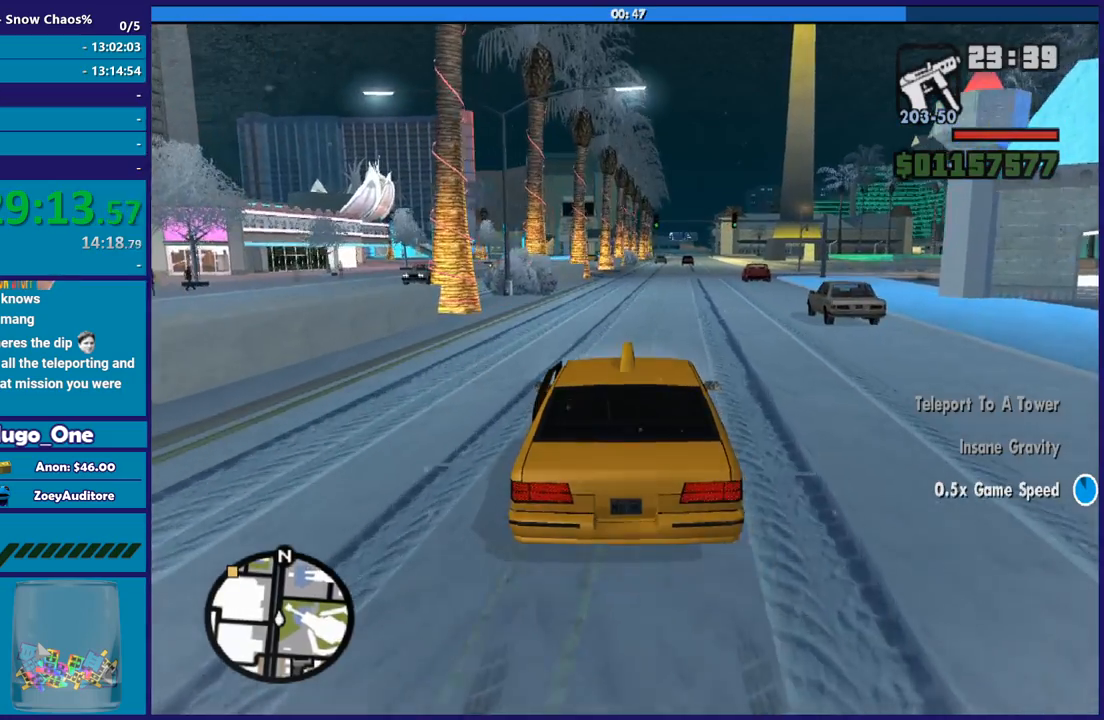
{"buttons": ["R2"], "left_stick": "center", "right_stick": "down", "button_events": []}
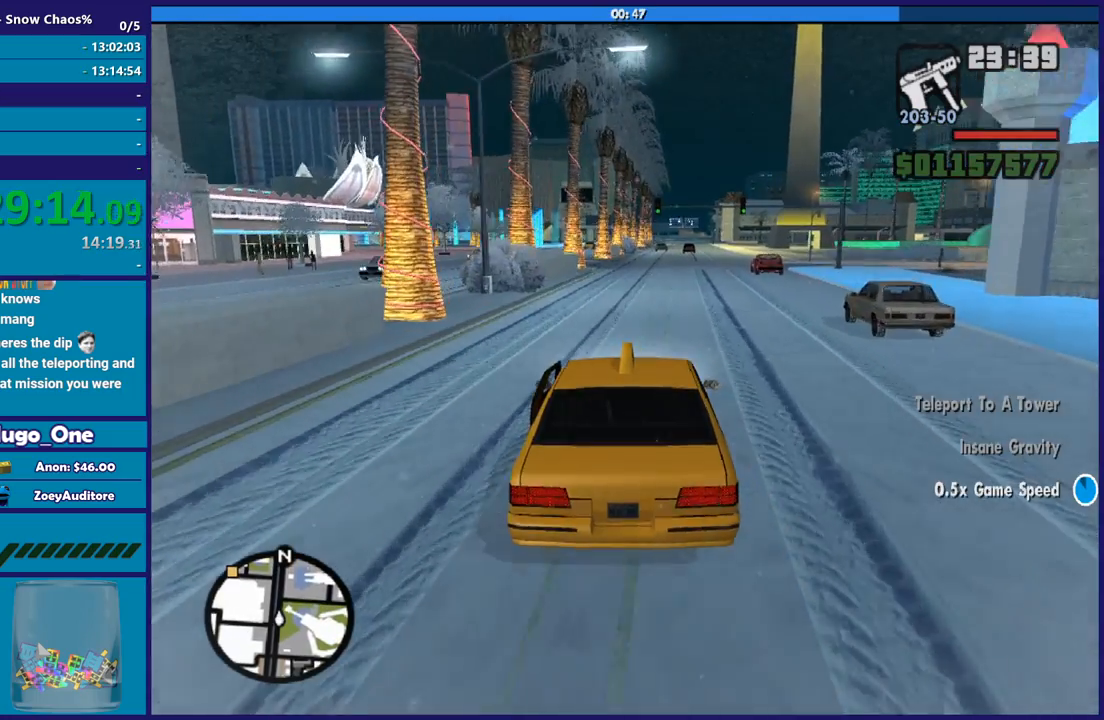
{"buttons": ["R2"], "left_stick": "up-left", "right_stick": "down", "button_events": []}
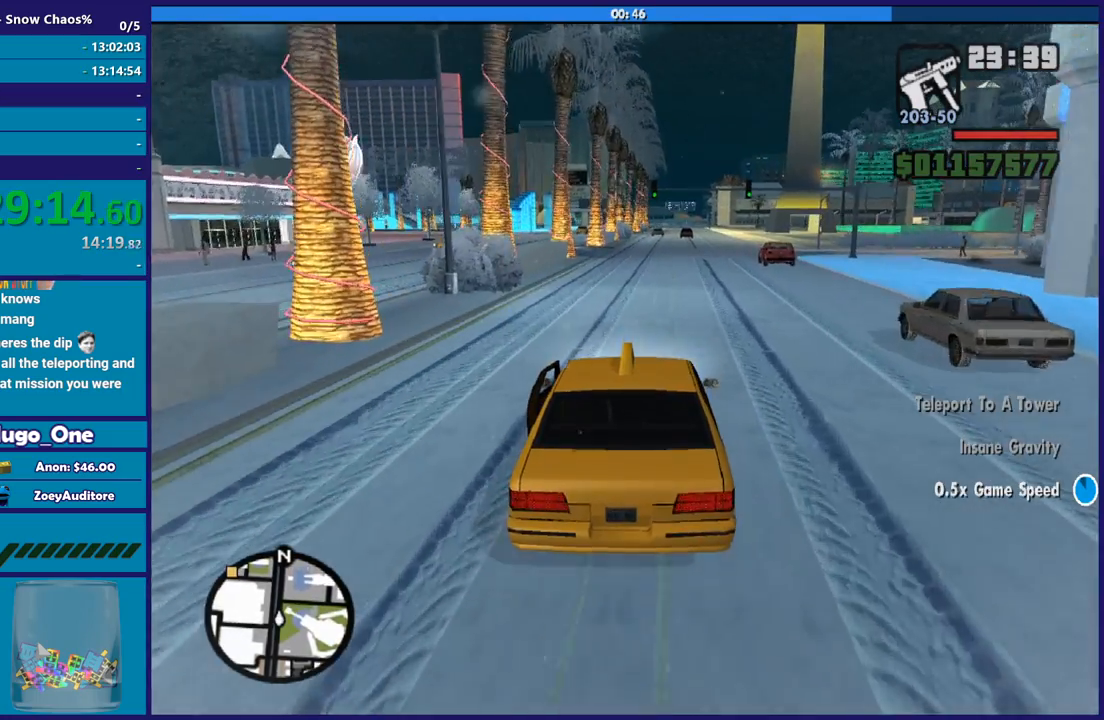
{"buttons": ["R2"], "left_stick": "center", "right_stick": "down", "button_events": []}
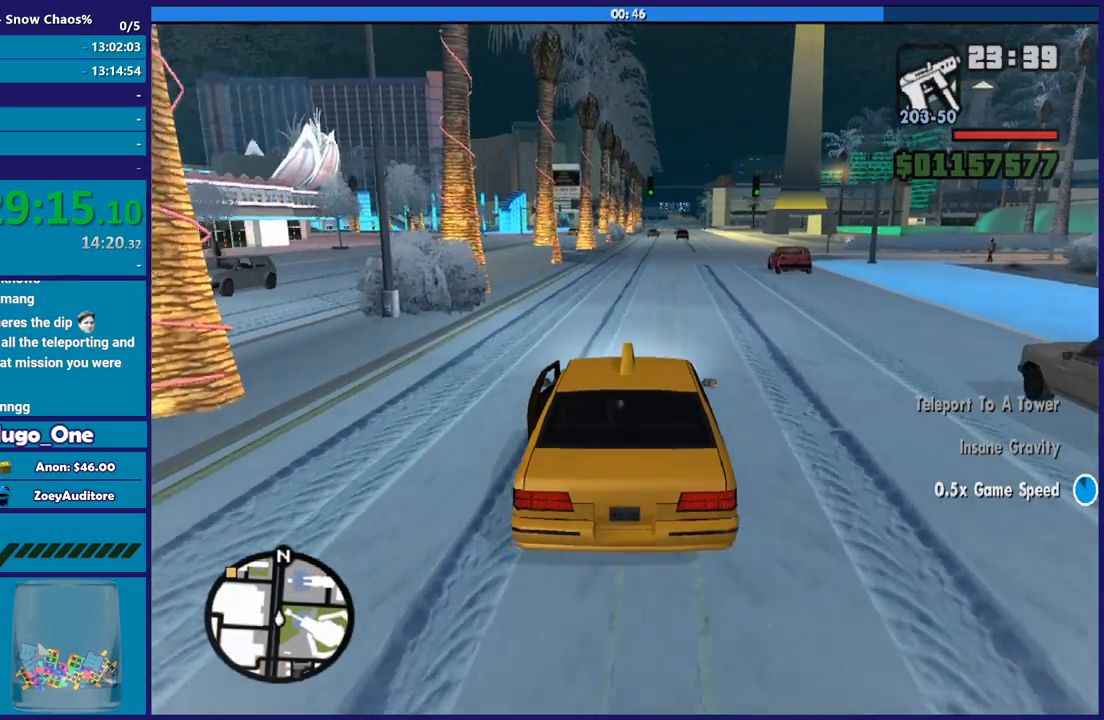
{"buttons": ["R2"], "left_stick": "center", "right_stick": "down", "button_events": []}
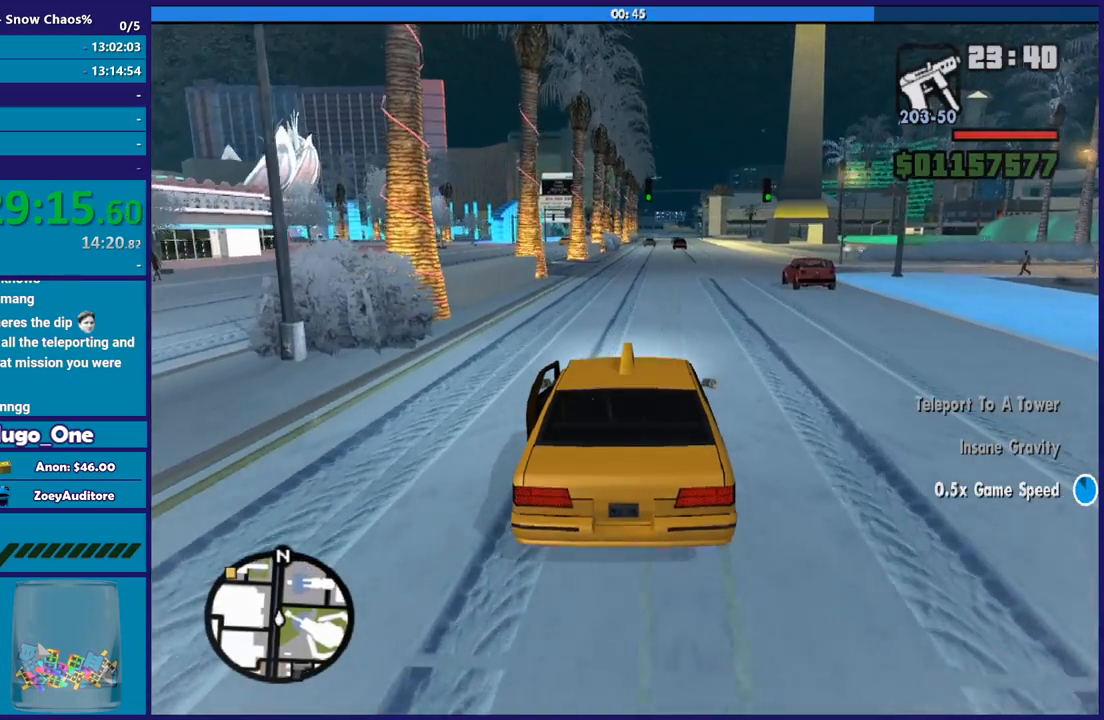
{"buttons": ["R2"], "left_stick": "center", "right_stick": "down", "button_events": []}
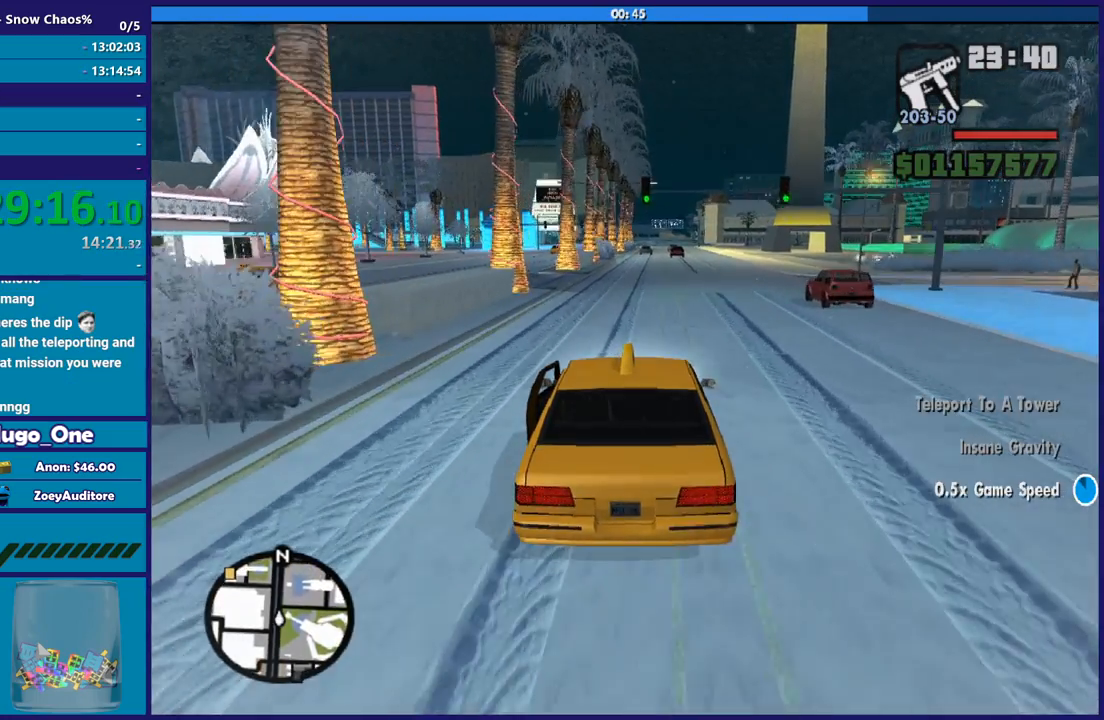
{"buttons": ["R2"], "left_stick": "center", "right_stick": "down", "button_events": []}
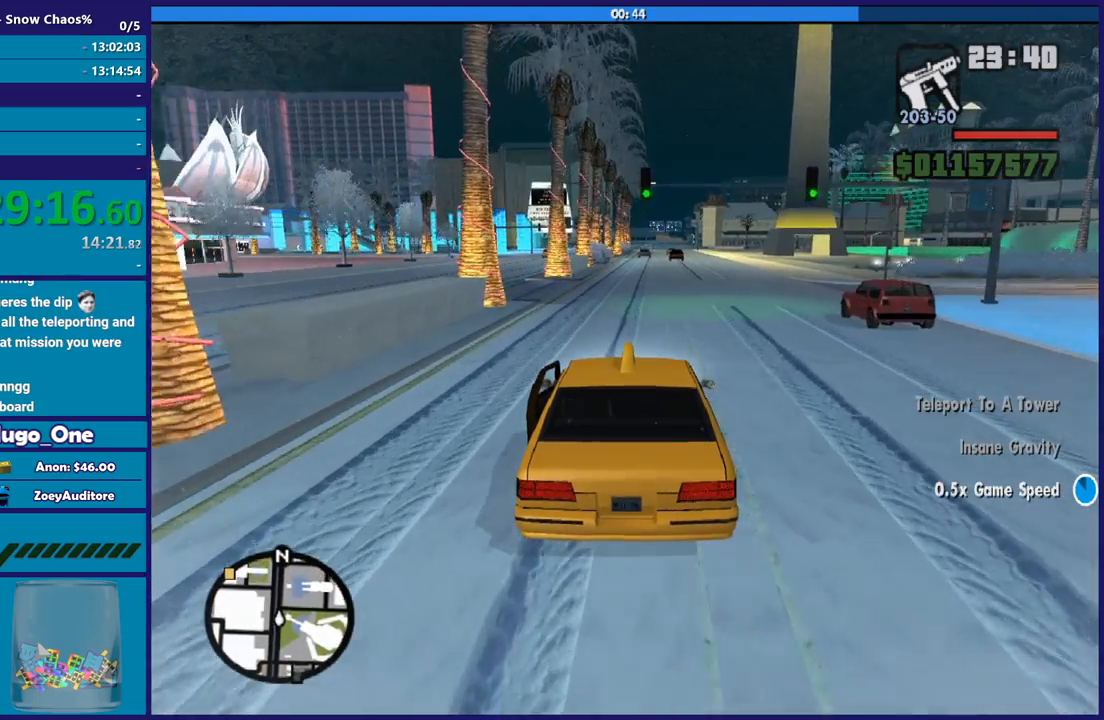
{"buttons": ["R2"], "left_stick": "down-right", "right_stick": "down", "button_events": []}
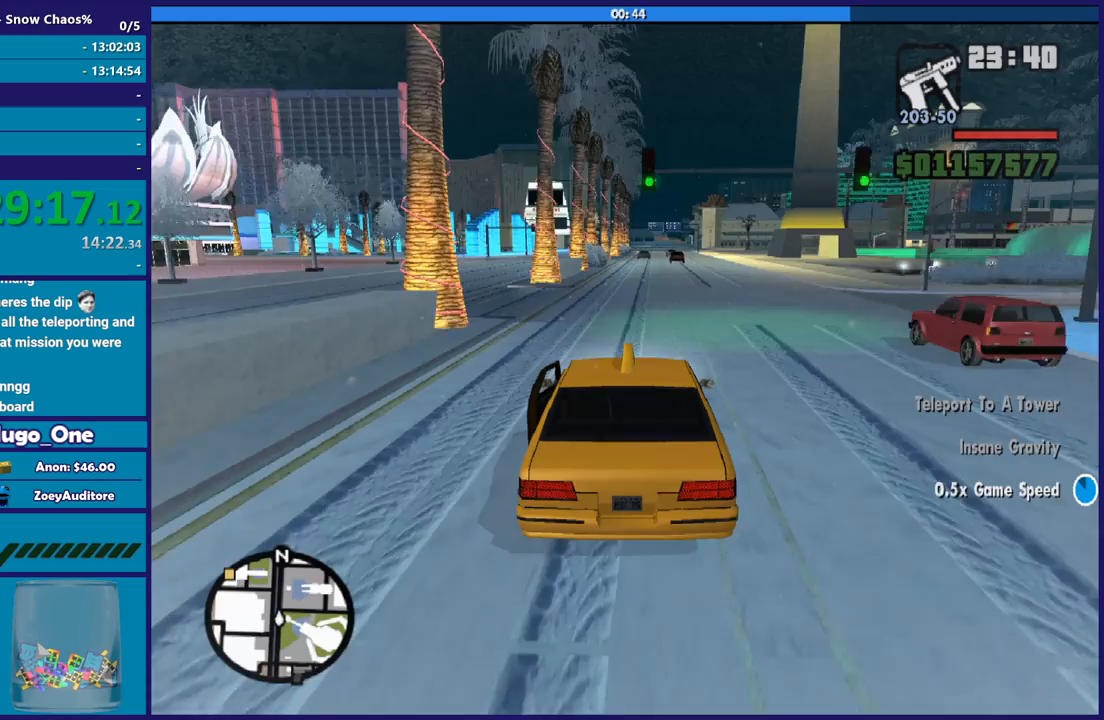
{"buttons": ["R2"], "left_stick": "down-right", "right_stick": "down", "button_events": []}
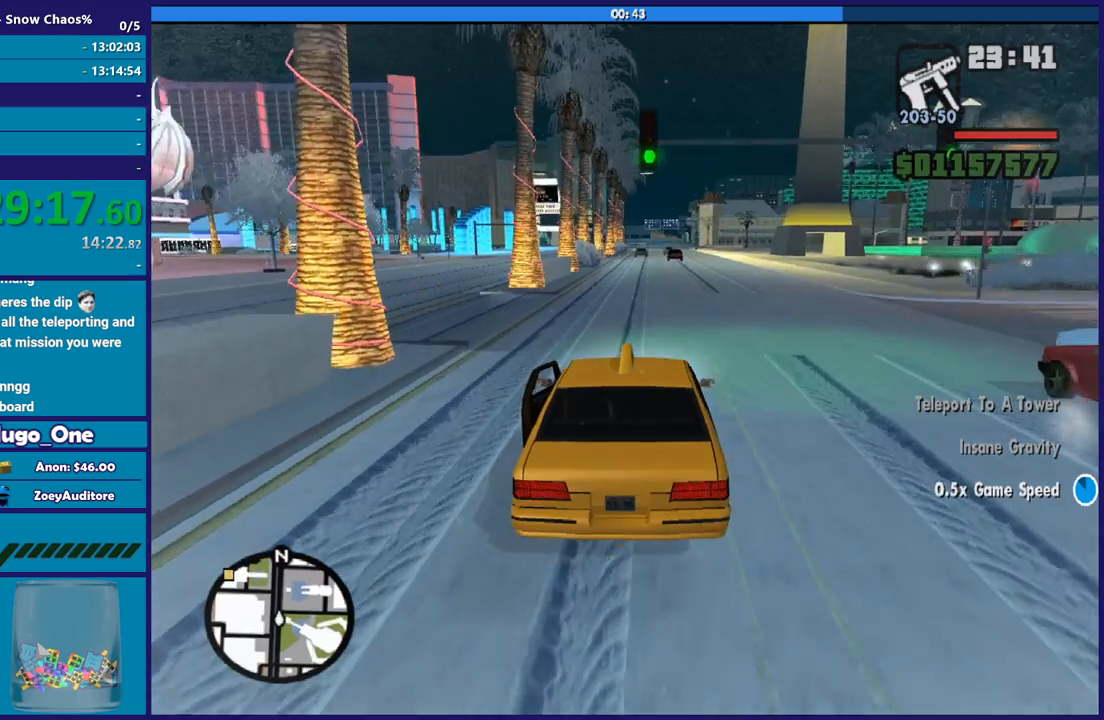
{"buttons": ["R2"], "left_stick": "down-right", "right_stick": "down", "button_events": []}
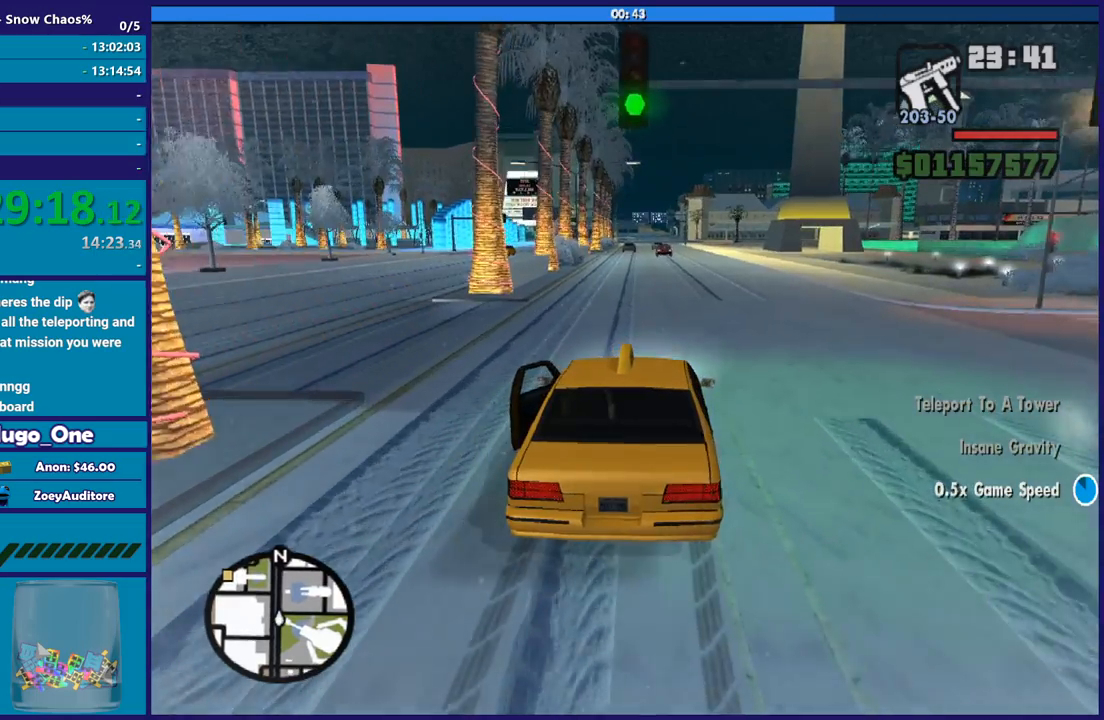
{"buttons": ["R2"], "left_stick": "down-right", "right_stick": "down", "button_events": []}
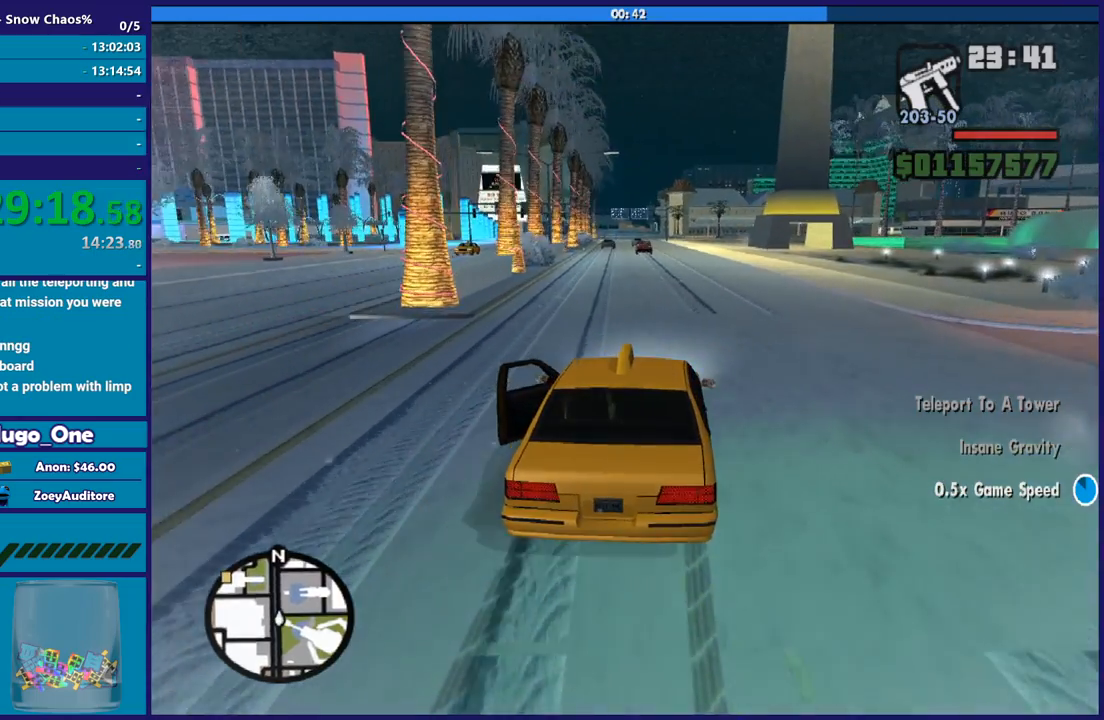
{"buttons": ["R2"], "left_stick": "left", "right_stick": "down", "button_events": []}
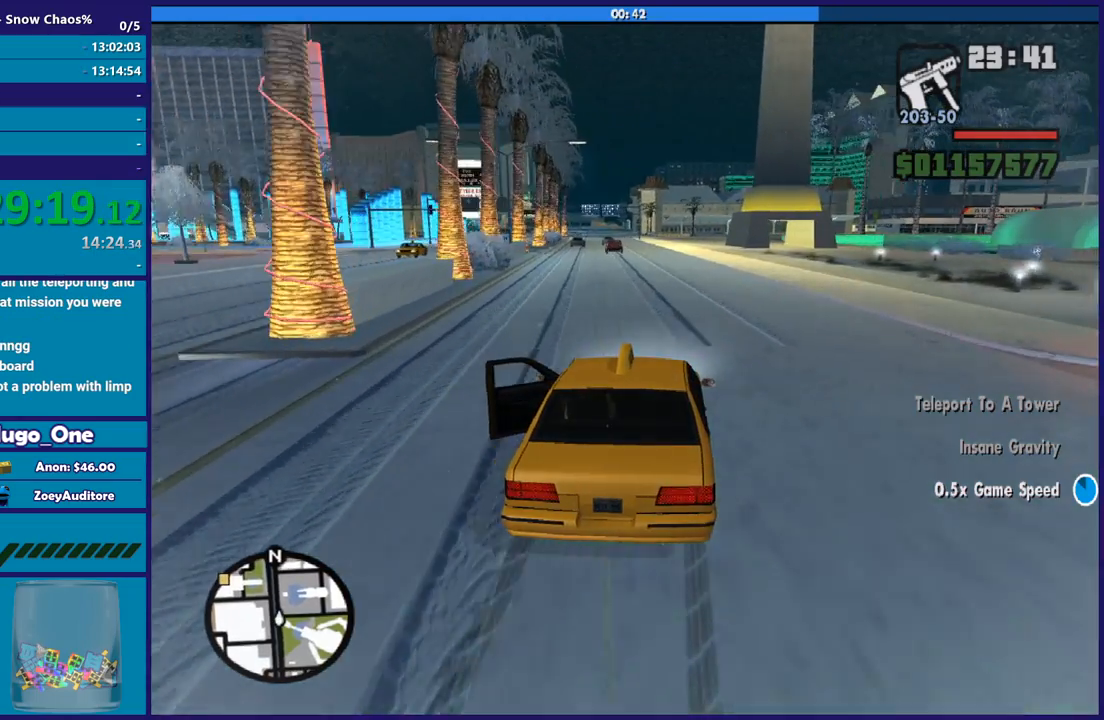
{"buttons": ["R2"], "left_stick": "left", "right_stick": "down", "button_events": []}
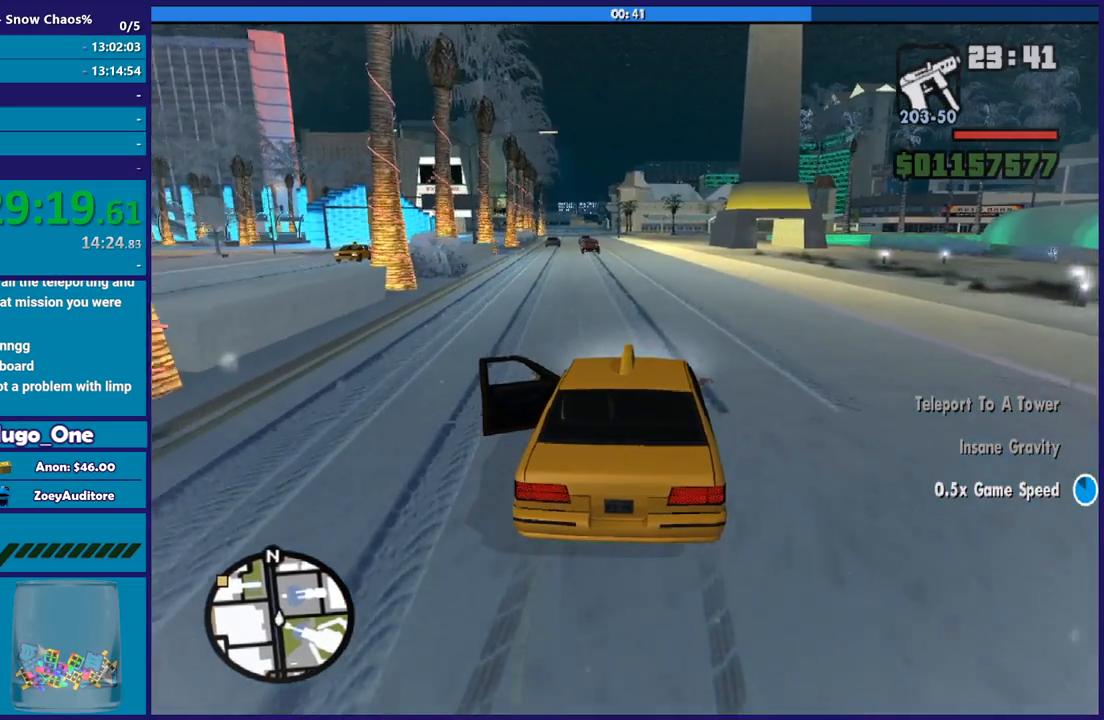
{"buttons": ["R2"], "left_stick": "center", "right_stick": "down", "button_events": []}
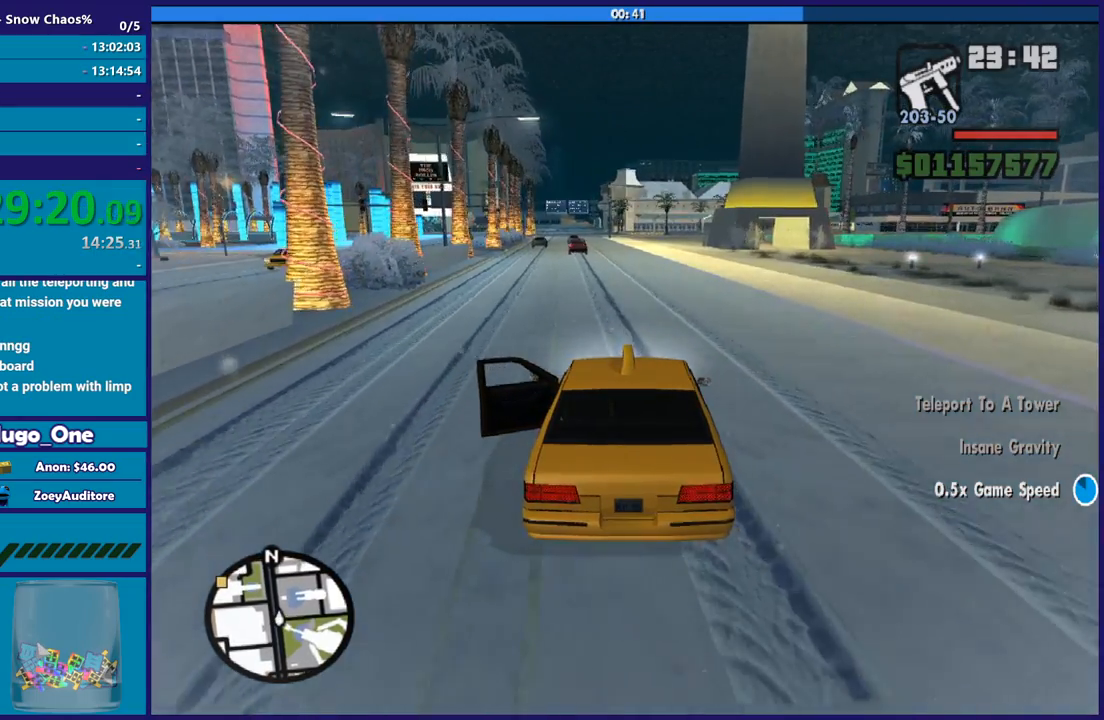
{"buttons": ["R2"], "left_stick": "center", "right_stick": "down", "button_events": []}
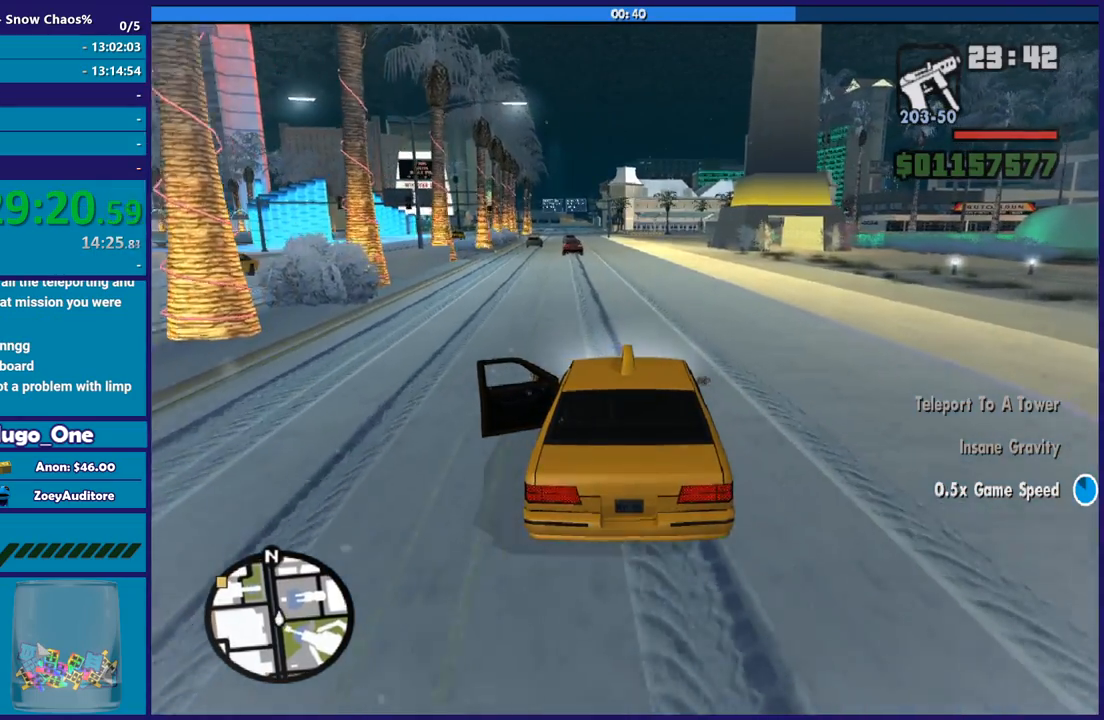
{"buttons": ["R2"], "left_stick": "center", "right_stick": "center", "button_events": []}
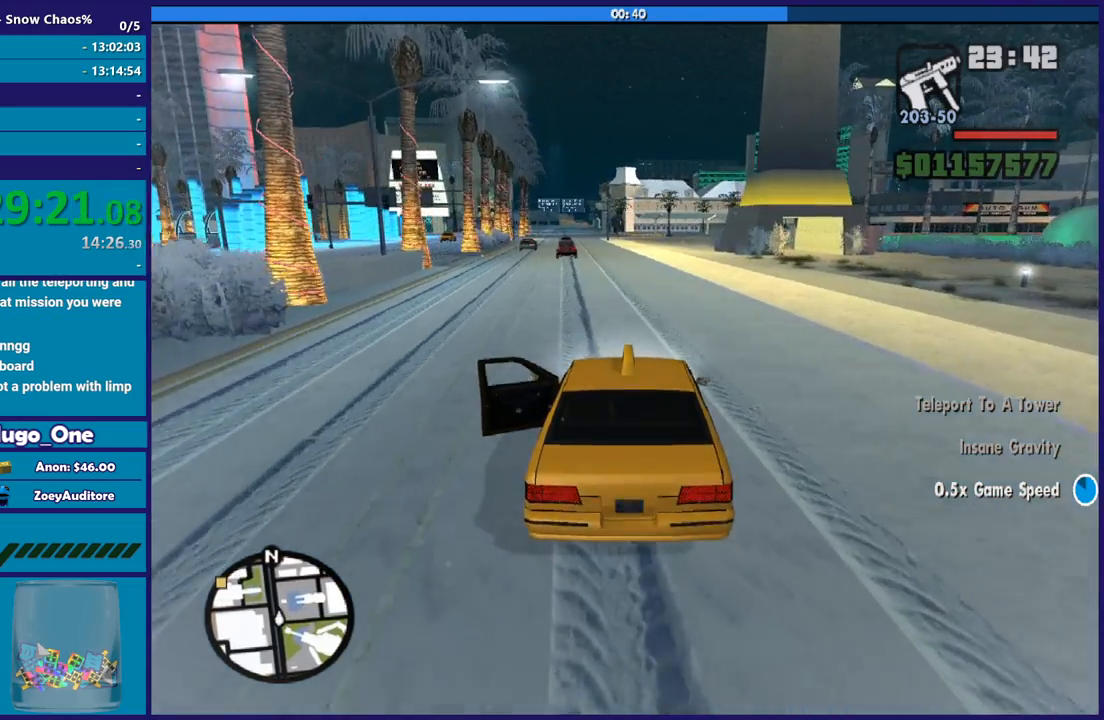
{"buttons": ["R2"], "left_stick": "up-left", "right_stick": "center", "button_events": []}
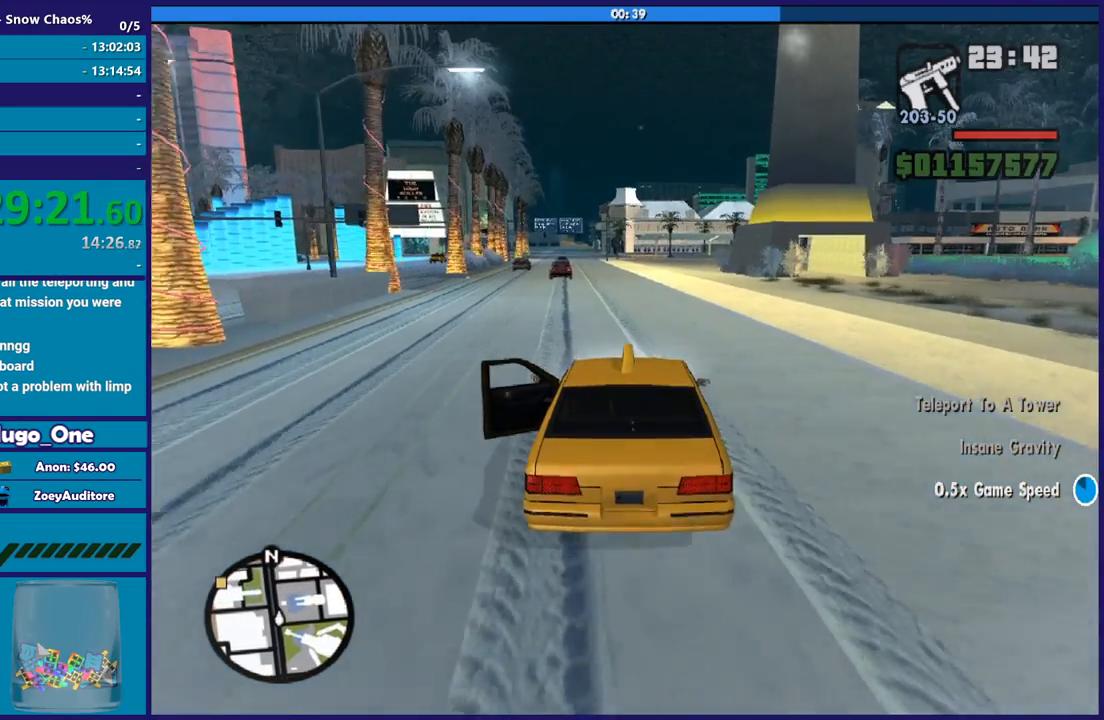
{"buttons": ["R2"], "left_stick": "center", "right_stick": "center", "button_events": []}
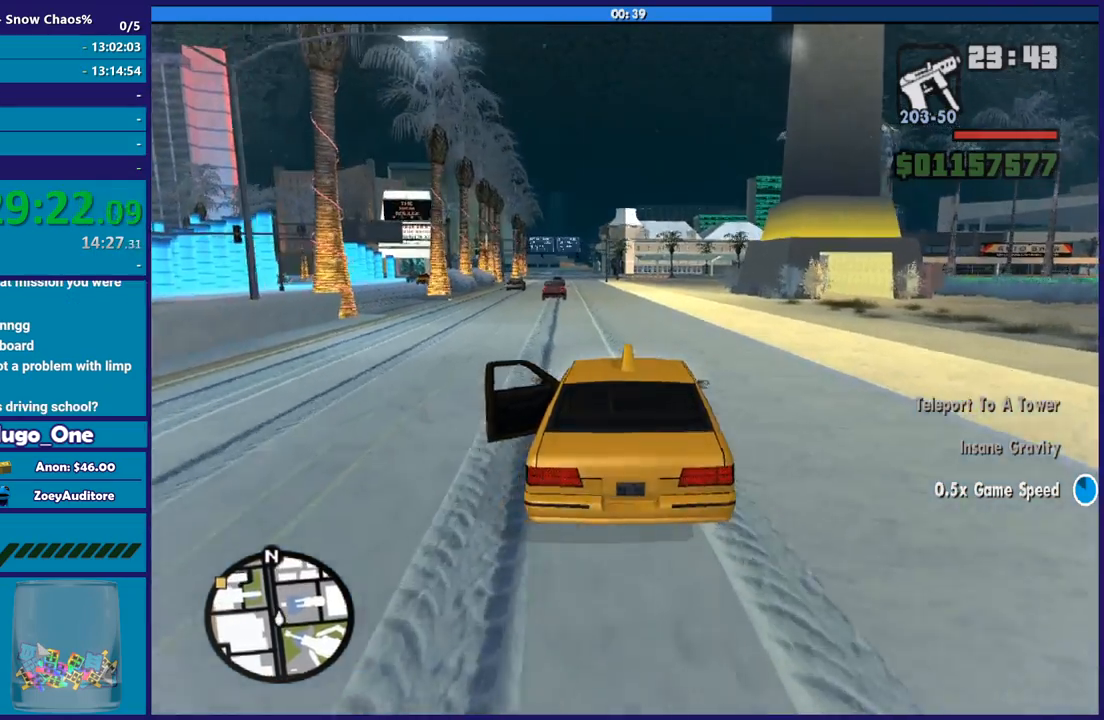
{"buttons": ["R2"], "left_stick": "center", "right_stick": "center", "button_events": []}
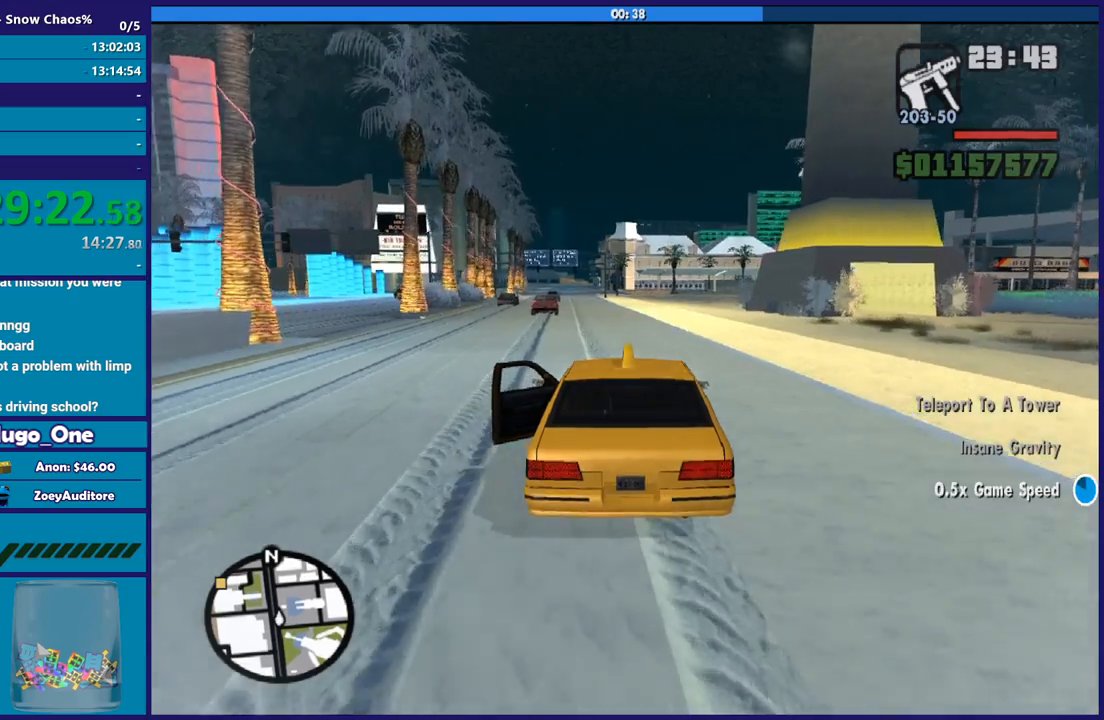
{"buttons": ["R2"], "left_stick": "left", "right_stick": "center", "button_events": []}
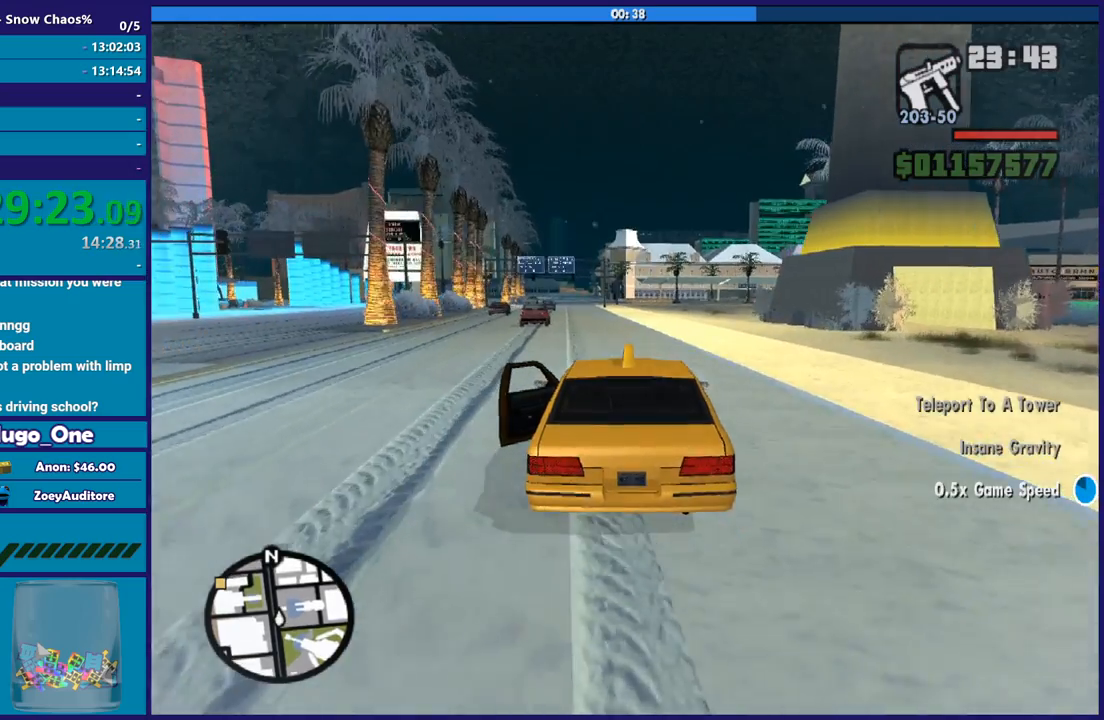
{"buttons": ["R2"], "left_stick": "center", "right_stick": "center", "button_events": []}
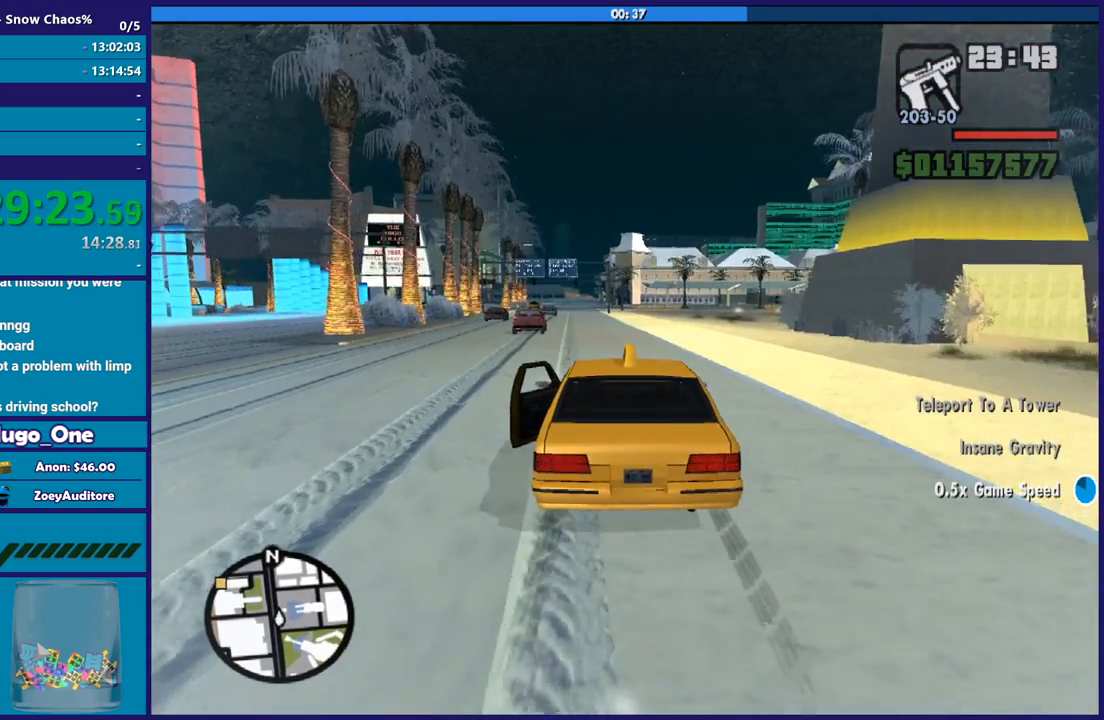
{"buttons": ["R2"], "left_stick": "down-right", "right_stick": "center", "button_events": []}
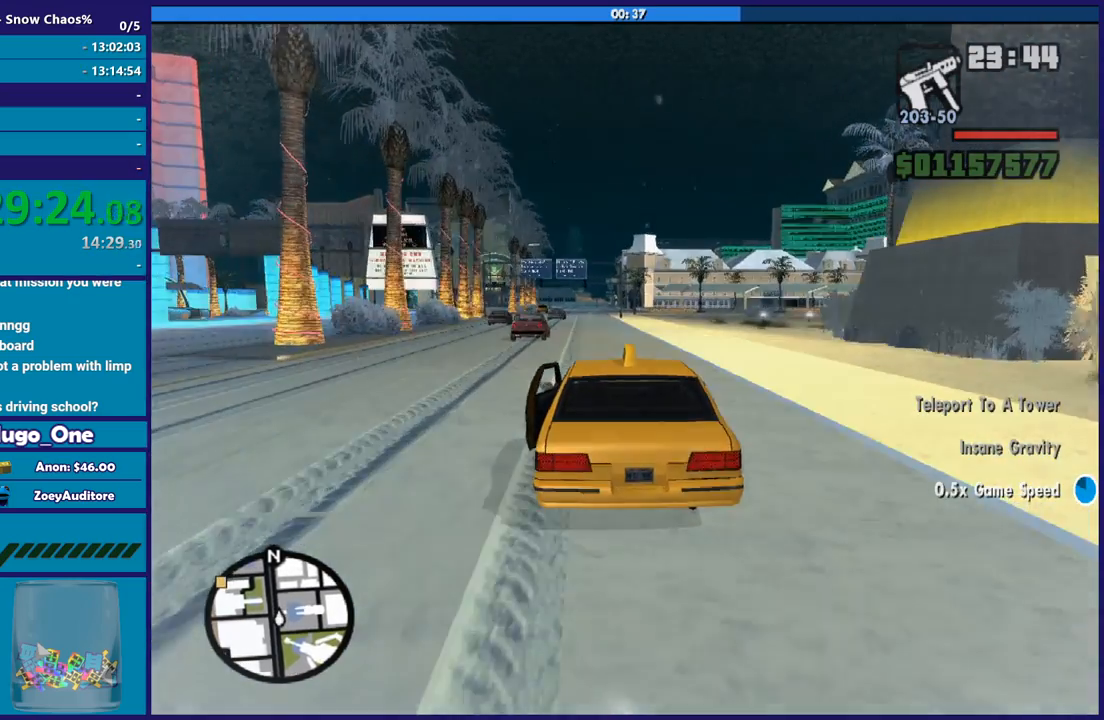
{"buttons": ["R2"], "left_stick": "center", "right_stick": "center", "button_events": []}
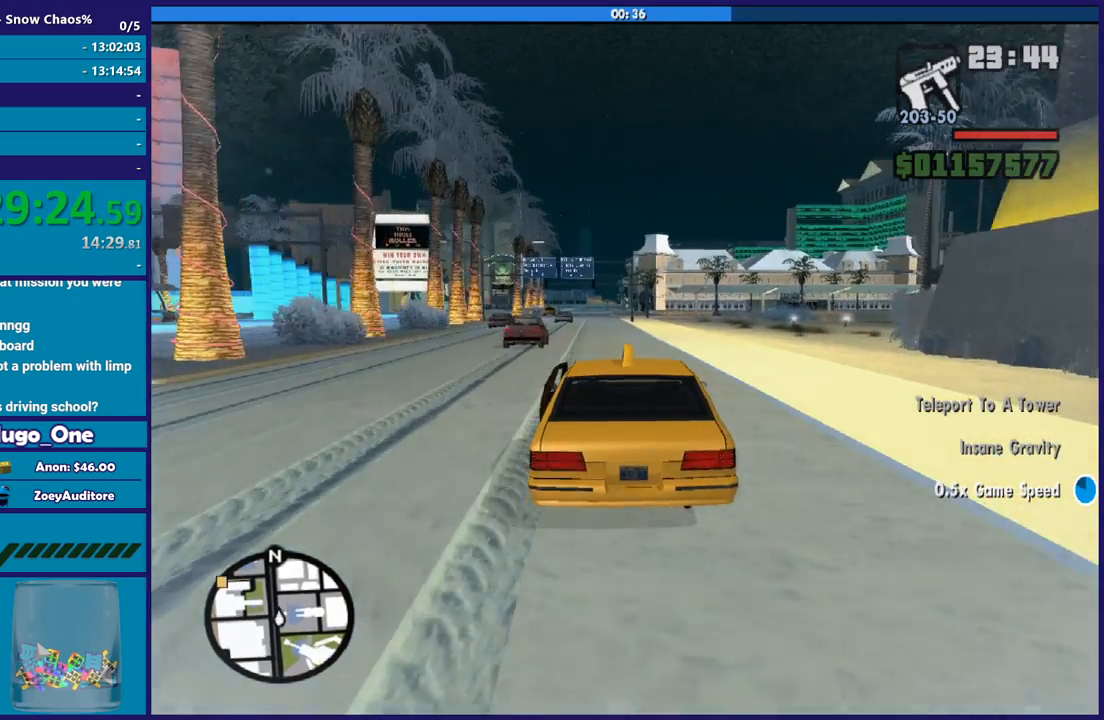
{"buttons": ["R2"], "left_stick": "center", "right_stick": "center", "button_events": []}
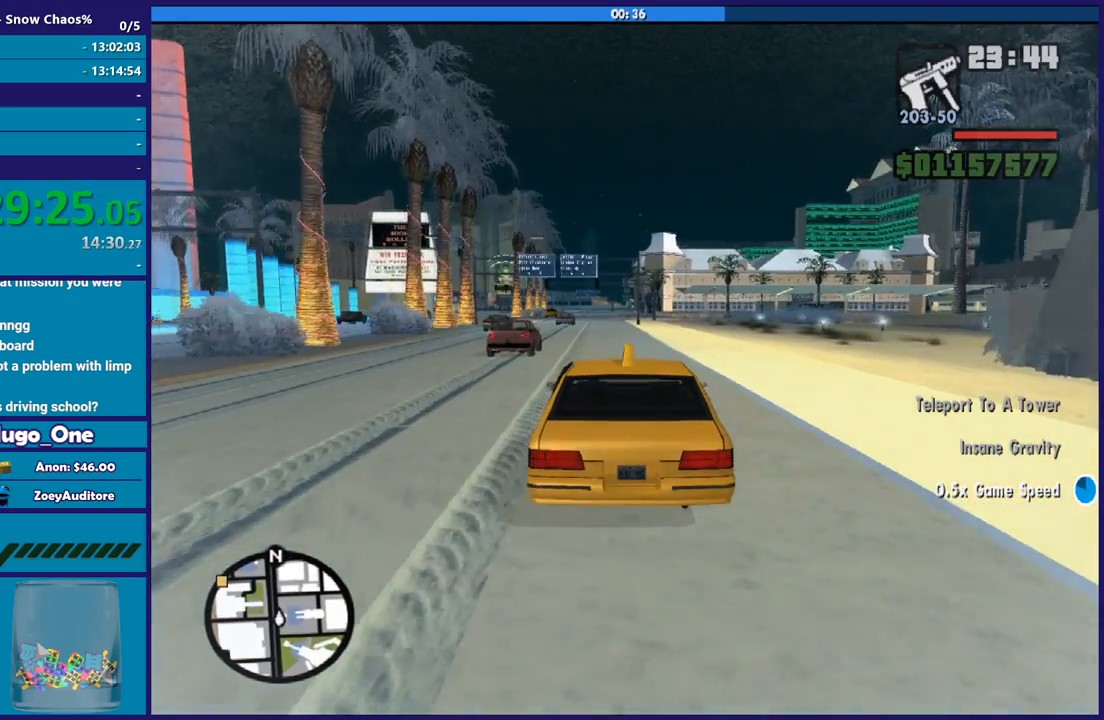
{"buttons": ["R2"], "left_stick": "up-left", "right_stick": "down-left", "button_events": []}